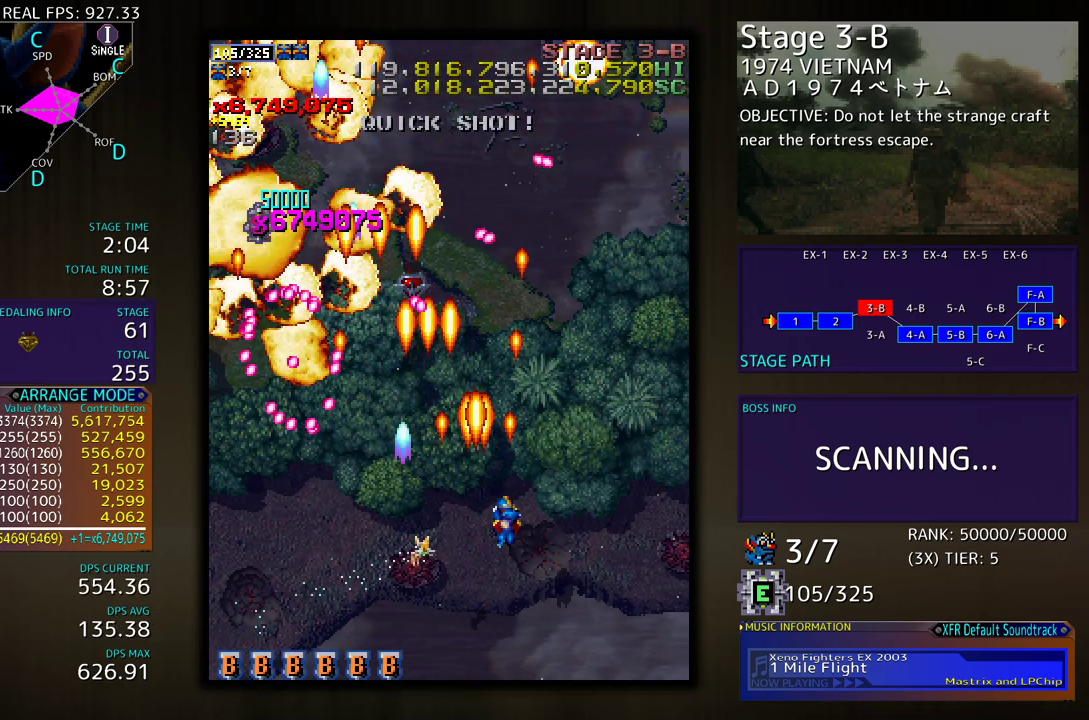
Gameplay with a controller (arcade stick); each line is a JSON object with the inputs held at the frame after it. "events" lists button and stick changes between this image and that frame as [ms after this image, input, new state], when the widget could be followed in between. Not read: L3 R3 other_buttons.
{"buttons": ["DPAD_DOWN"], "events": [[133, "DPAD_UP", "down"], [350, "DPAD_UP", "up"], [367, "DPAD_RIGHT", "up"], [500, "DPAD_DOWN", "down"]]}
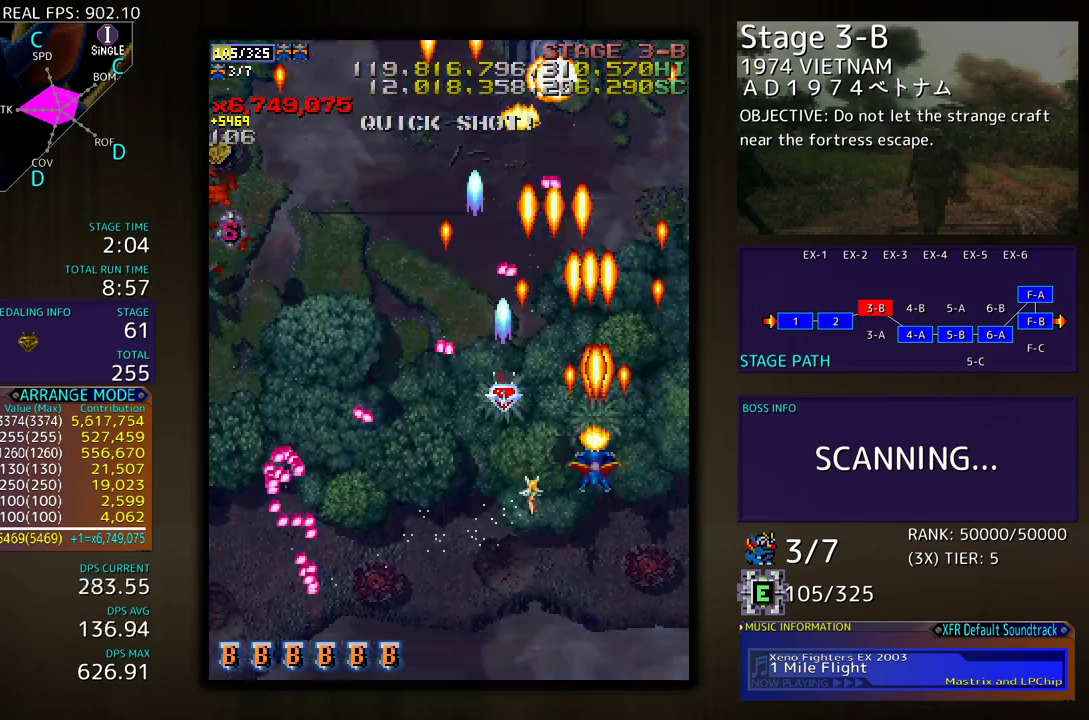
{"buttons": ["DPAD_UP"], "events": [[117, "DPAD_DOWN", "up"], [117, "DPAD_RIGHT", "down"], [317, "DPAD_UP", "down"], [450, "DPAD_RIGHT", "up"]]}
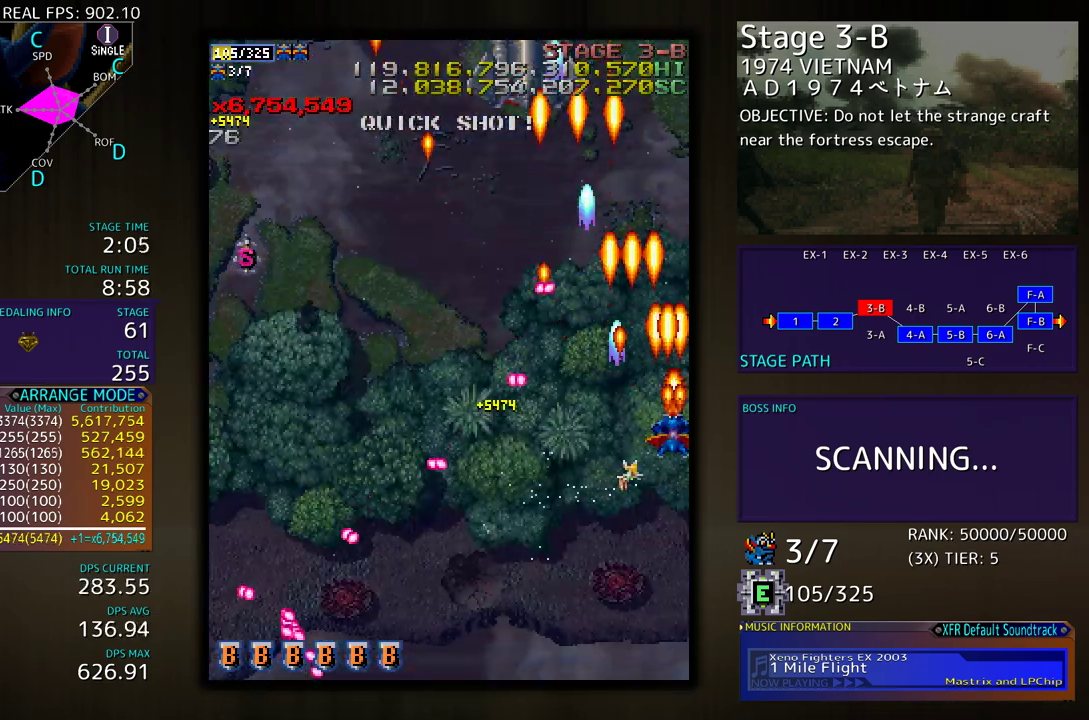
{"buttons": ["DPAD_LEFT"], "events": [[200, "DPAD_LEFT", "down"], [283, "DPAD_UP", "up"], [350, "DPAD_DOWN", "down"], [433, "DPAD_DOWN", "up"]]}
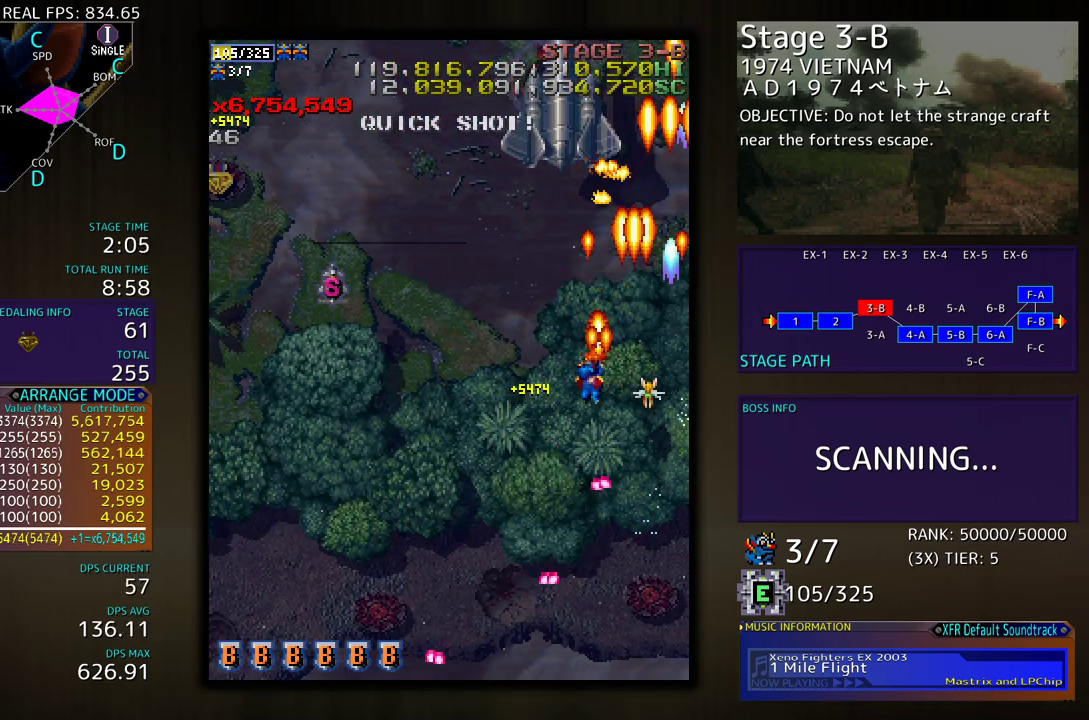
{"buttons": ["DPAD_DOWN"], "events": [[17, "DPAD_UP", "down"], [183, "DPAD_UP", "up"], [200, "DPAD_DOWN", "down"], [217, "DPAD_LEFT", "up"], [283, "DPAD_RIGHT", "down"], [350, "DPAD_DOWN", "up"], [367, "DPAD_RIGHT", "up"], [433, "DPAD_DOWN", "down"]]}
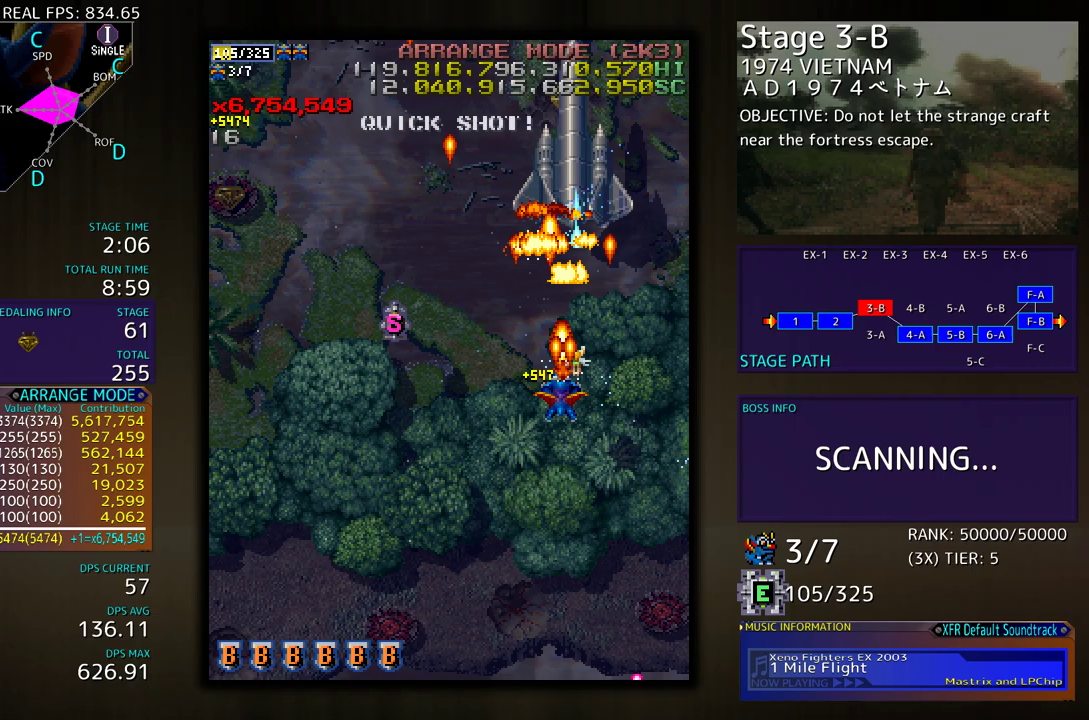
{"buttons": [], "events": [[33, "DPAD_DOWN", "up"], [67, "DPAD_DOWN", "down"], [367, "DPAD_DOWN", "up"], [383, "DPAD_DOWN", "down"], [500, "DPAD_DOWN", "up"]]}
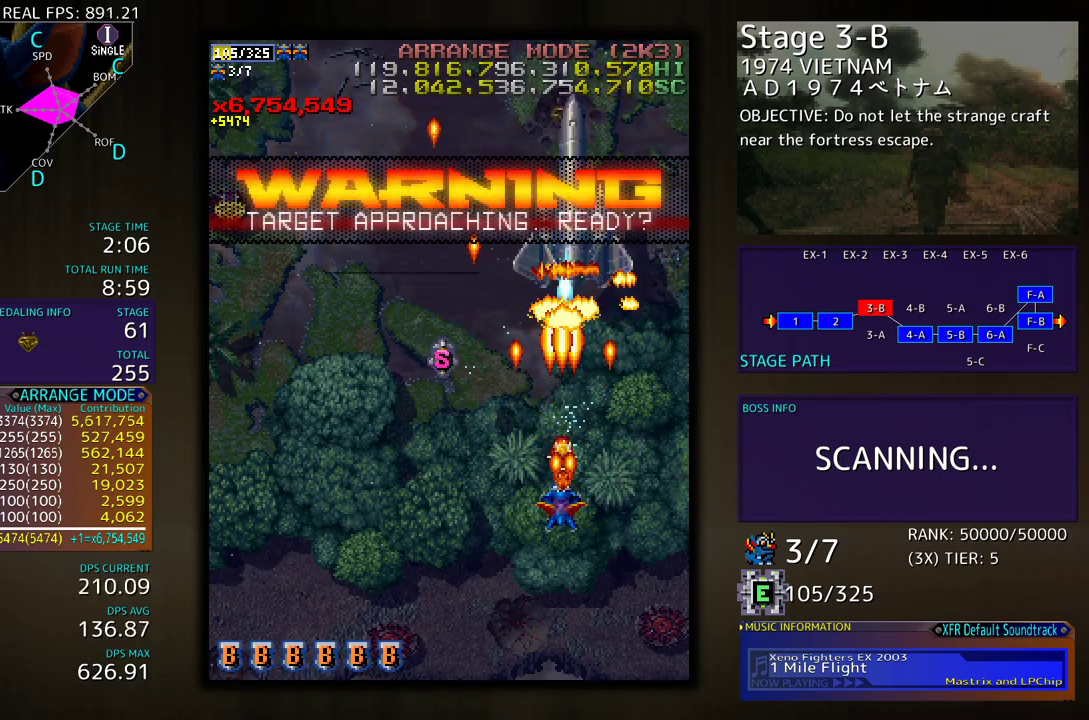
{"buttons": ["DPAD_UP", "DPAD_LEFT"], "events": [[83, "DPAD_DOWN", "down"], [183, "DPAD_DOWN", "up"], [283, "DPAD_DOWN", "down"], [400, "DPAD_DOWN", "up"], [467, "DPAD_UP", "down"], [483, "DPAD_LEFT", "down"]]}
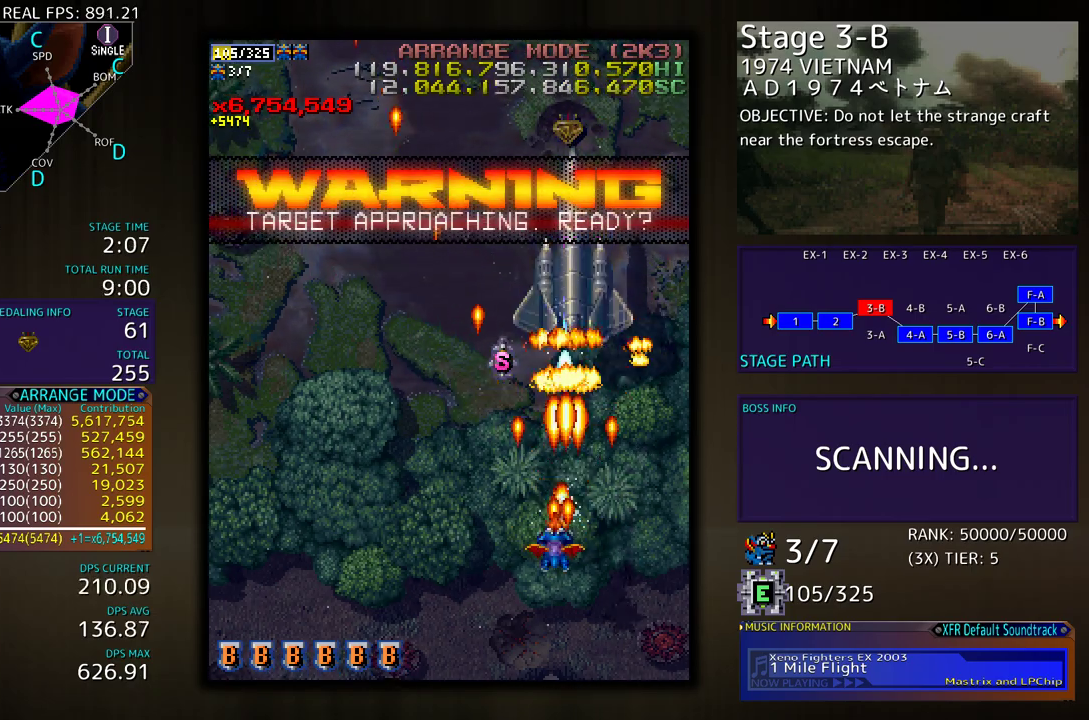
{"buttons": ["DPAD_DOWN", "DPAD_LEFT"], "events": [[367, "DPAD_UP", "up"], [400, "DPAD_DOWN", "down"]]}
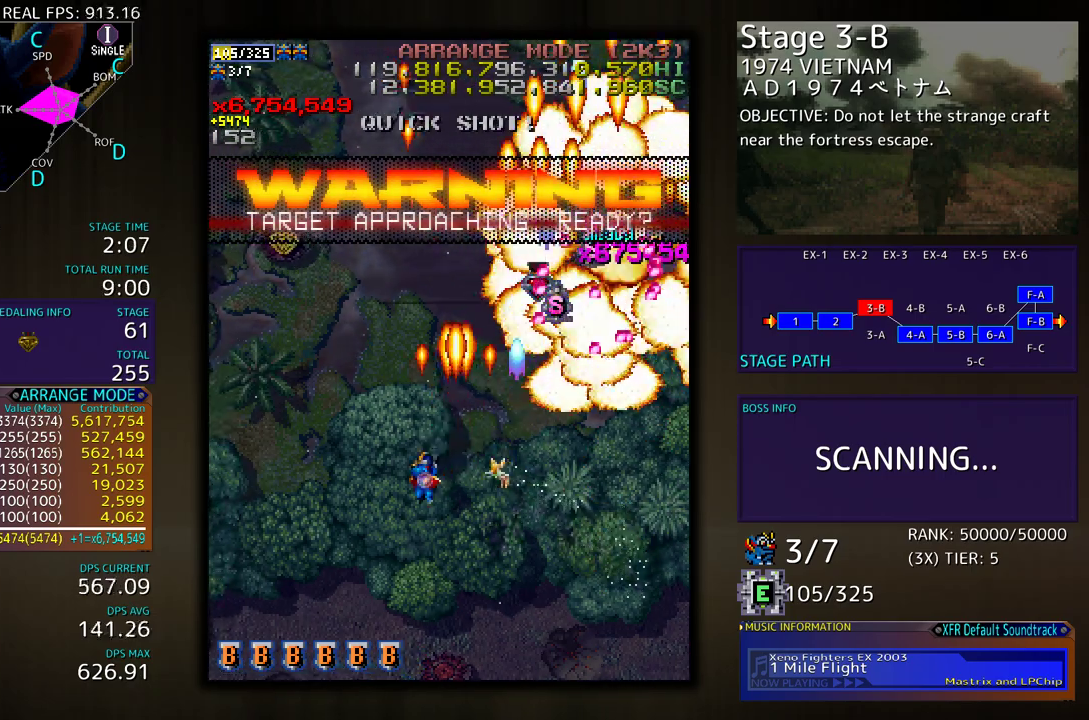
{"buttons": ["DPAD_DOWN", "DPAD_RIGHT"], "events": [[267, "DPAD_LEFT", "up"], [283, "DPAD_RIGHT", "down"]]}
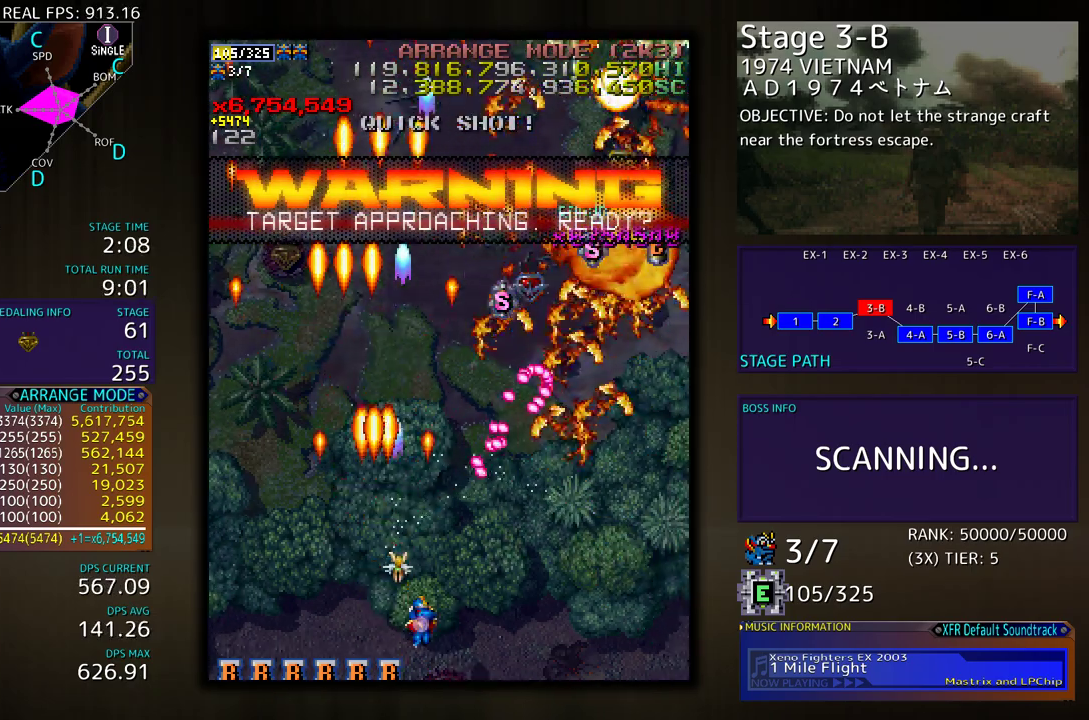
{"buttons": [], "events": [[200, "DPAD_DOWN", "up"], [250, "DPAD_UP", "down"], [433, "DPAD_RIGHT", "up"], [500, "DPAD_UP", "up"]]}
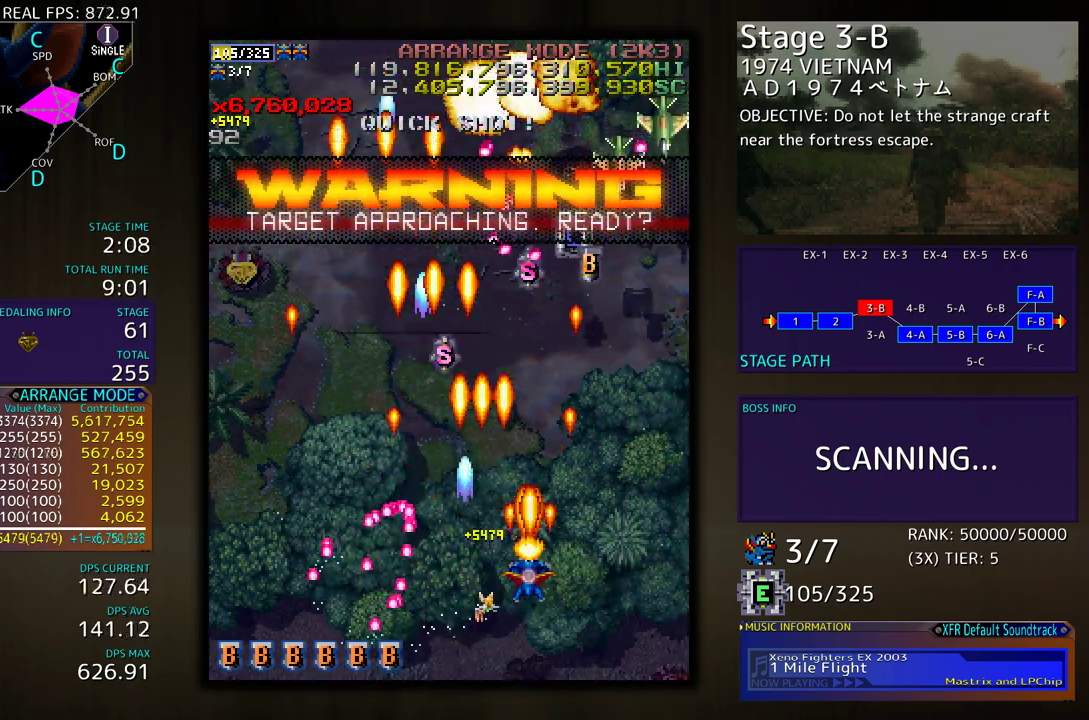
{"buttons": ["DPAD_LEFT"], "events": [[67, "DPAD_RIGHT", "down"], [100, "DPAD_DOWN", "down"], [167, "DPAD_DOWN", "up"], [217, "DPAD_LEFT", "down"], [217, "DPAD_RIGHT", "up"], [317, "DPAD_DOWN", "down"], [450, "DPAD_DOWN", "up"]]}
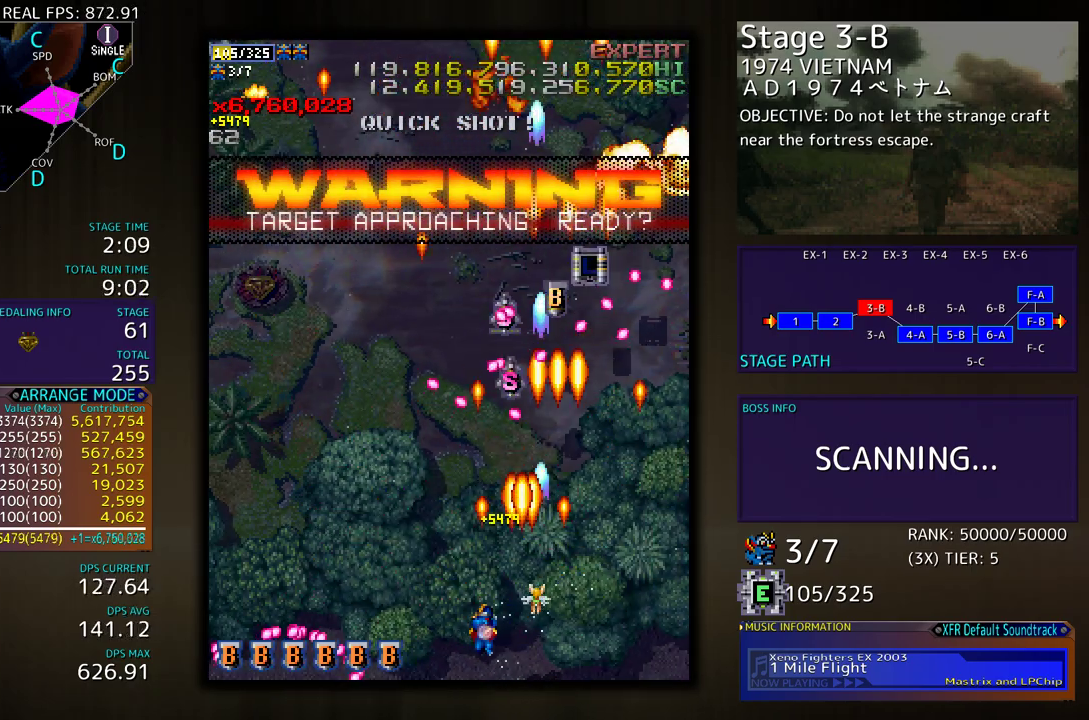
{"buttons": ["DPAD_LEFT"], "events": []}
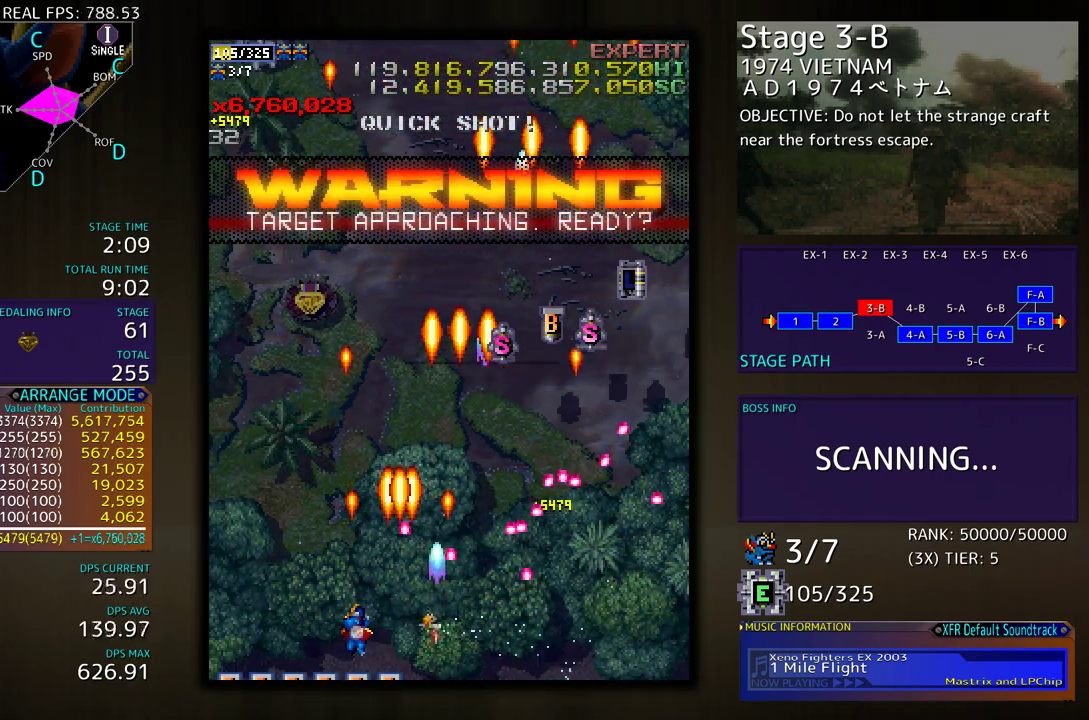
{"buttons": ["DPAD_UP", "DPAD_RIGHT"], "events": [[33, "DPAD_UP", "down"], [300, "DPAD_LEFT", "up"], [400, "DPAD_RIGHT", "down"]]}
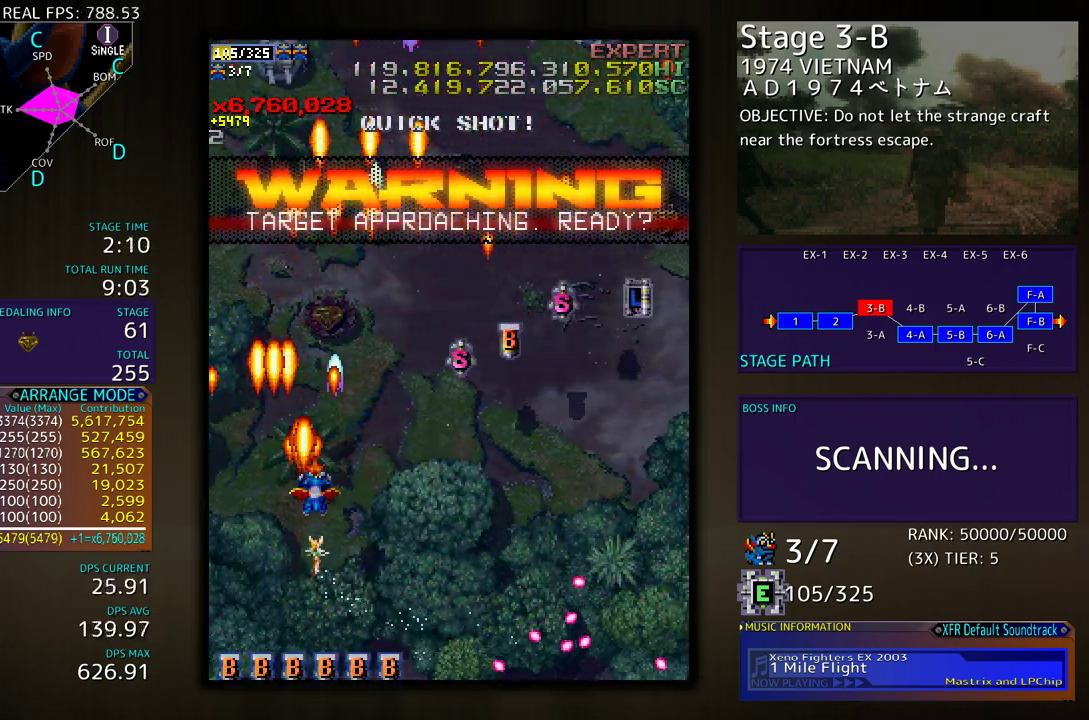
{"buttons": ["DPAD_DOWN", "DPAD_RIGHT"], "events": [[350, "DPAD_RIGHT", "up"], [383, "DPAD_DOWN", "down"], [383, "DPAD_LEFT", "down"], [383, "DPAD_UP", "up"], [450, "DPAD_LEFT", "up"], [483, "DPAD_RIGHT", "down"]]}
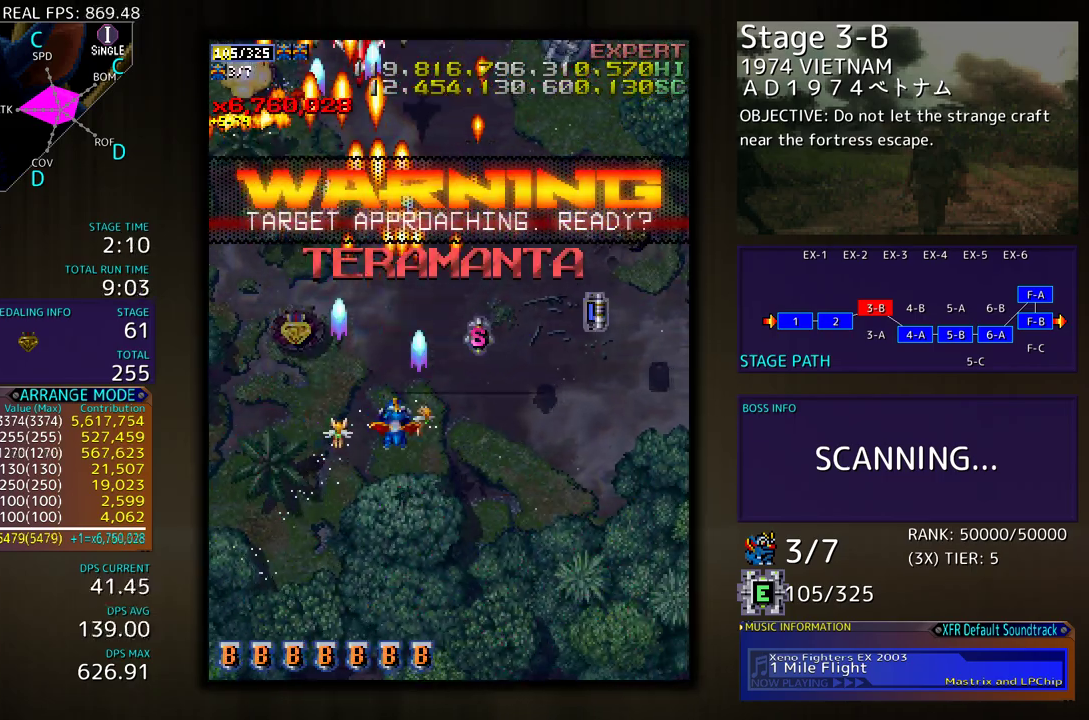
{"buttons": ["DPAD_RIGHT"], "events": [[167, "DPAD_DOWN", "up"], [200, "DPAD_UP", "down"], [267, "DPAD_RIGHT", "up"], [400, "DPAD_RIGHT", "down"], [450, "DPAD_UP", "up"]]}
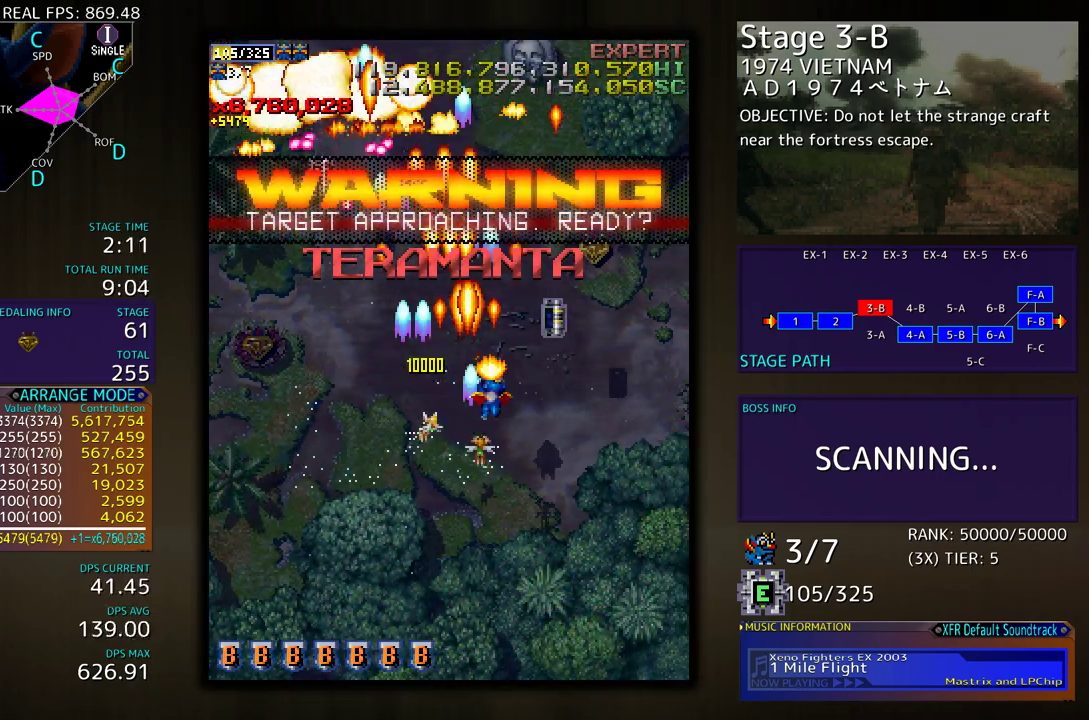
{"buttons": ["DPAD_DOWN", "DPAD_LEFT"], "events": [[17, "DPAD_UP", "down"], [133, "DPAD_UP", "up"], [150, "DPAD_DOWN", "down"], [183, "DPAD_RIGHT", "up"], [200, "DPAD_LEFT", "down"]]}
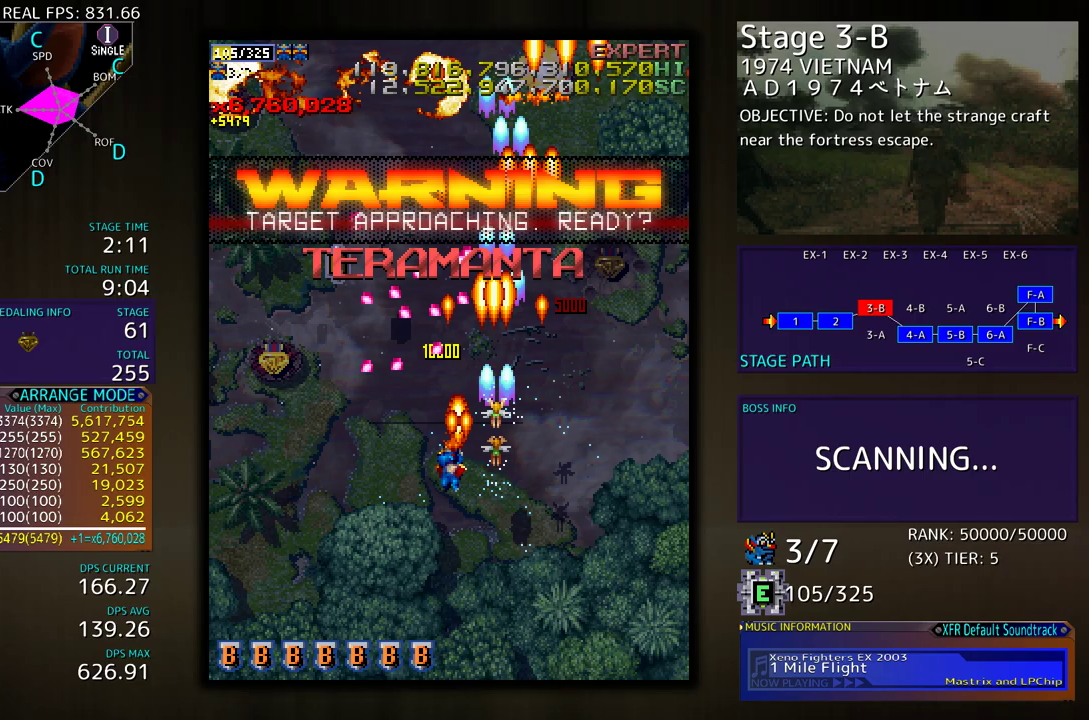
{"buttons": ["DPAD_UP", "DPAD_LEFT"], "events": [[300, "DPAD_DOWN", "up"], [367, "DPAD_UP", "down"]]}
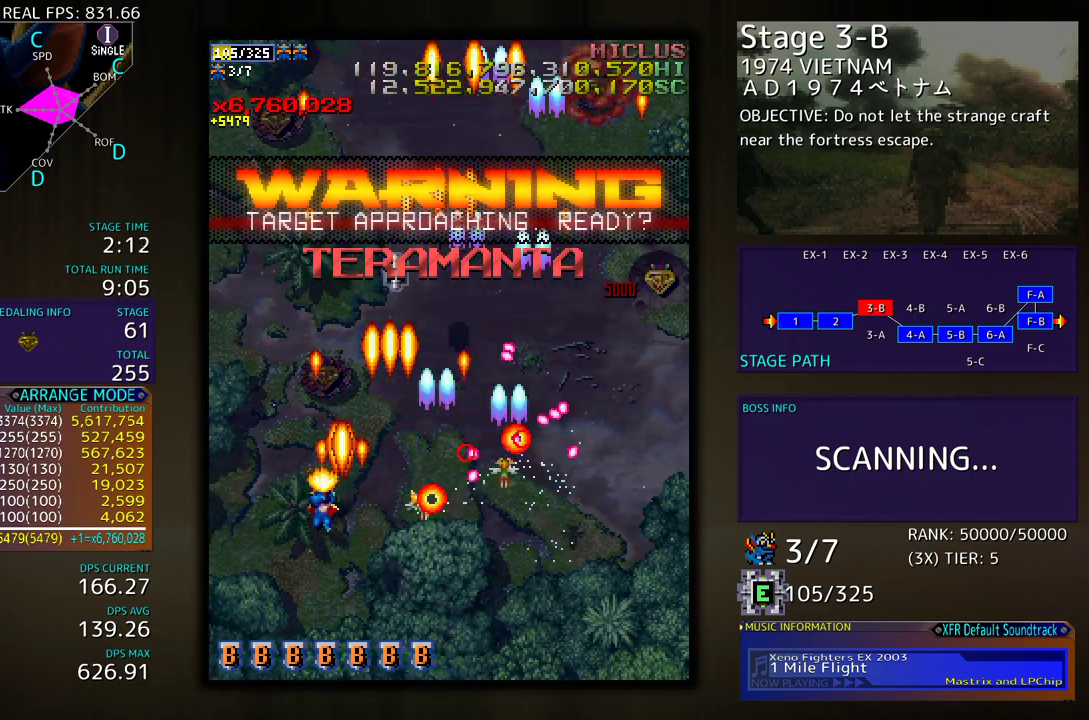
{"buttons": ["DPAD_UP"], "events": [[33, "DPAD_LEFT", "up"], [267, "DPAD_RIGHT", "down"], [467, "DPAD_RIGHT", "up"]]}
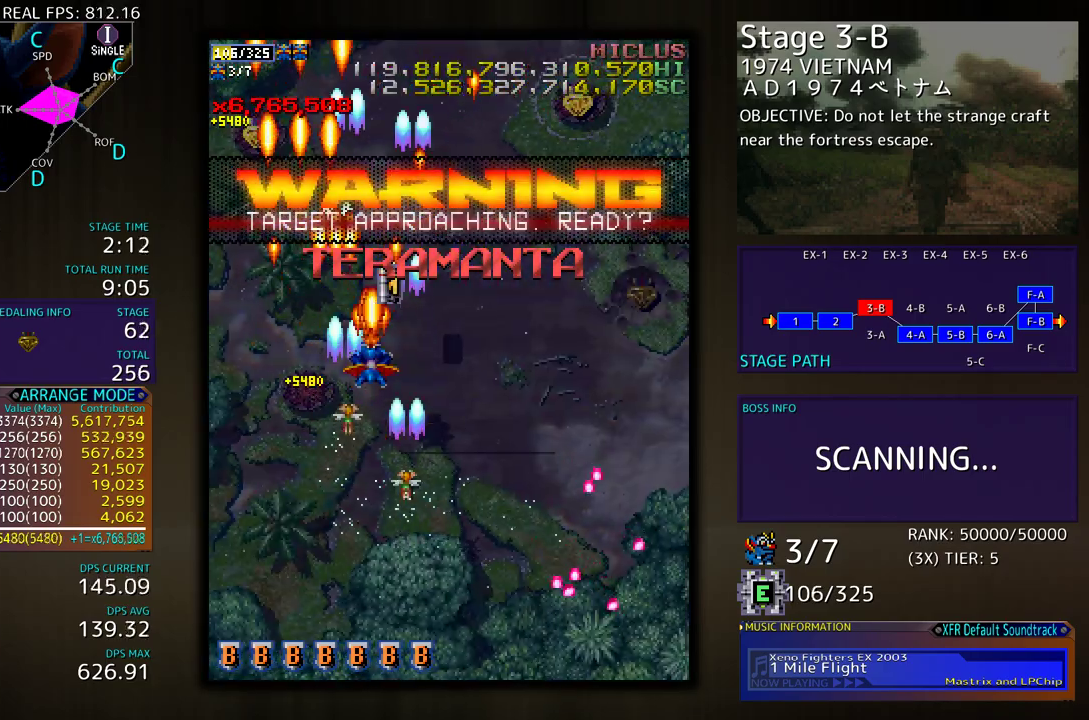
{"buttons": ["DPAD_DOWN"], "events": [[67, "DPAD_RIGHT", "down"], [150, "DPAD_UP", "up"], [183, "DPAD_DOWN", "down"], [217, "DPAD_RIGHT", "up"], [267, "DPAD_LEFT", "down"], [367, "DPAD_LEFT", "up"]]}
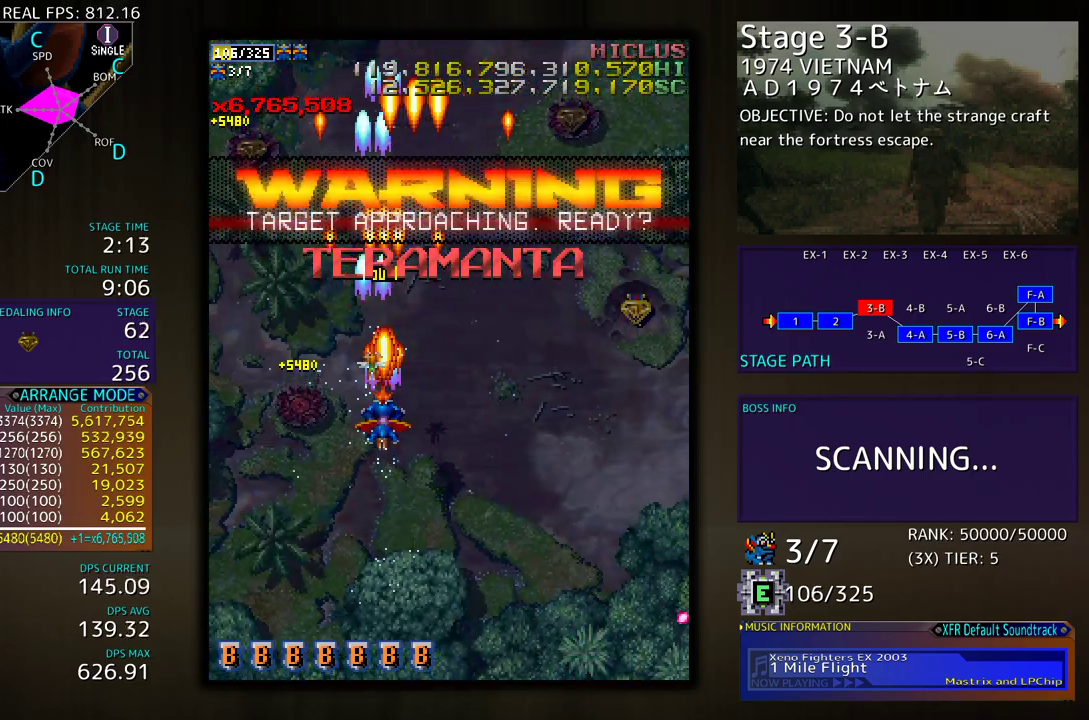
{"buttons": ["DPAD_LEFT"], "events": [[117, "DPAD_DOWN", "up"], [267, "DPAD_DOWN", "down"], [267, "DPAD_LEFT", "down"], [400, "DPAD_DOWN", "up"]]}
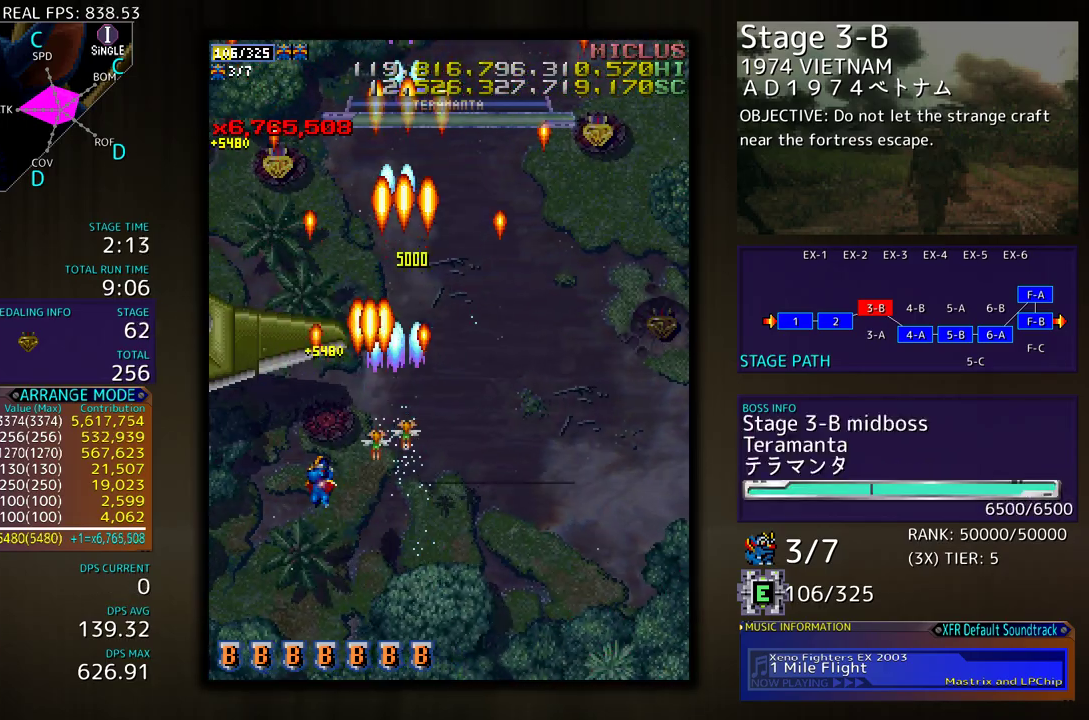
{"buttons": ["DPAD_UP", "DPAD_RIGHT"], "events": [[117, "DPAD_UP", "down"], [283, "DPAD_LEFT", "up"], [367, "DPAD_RIGHT", "down"]]}
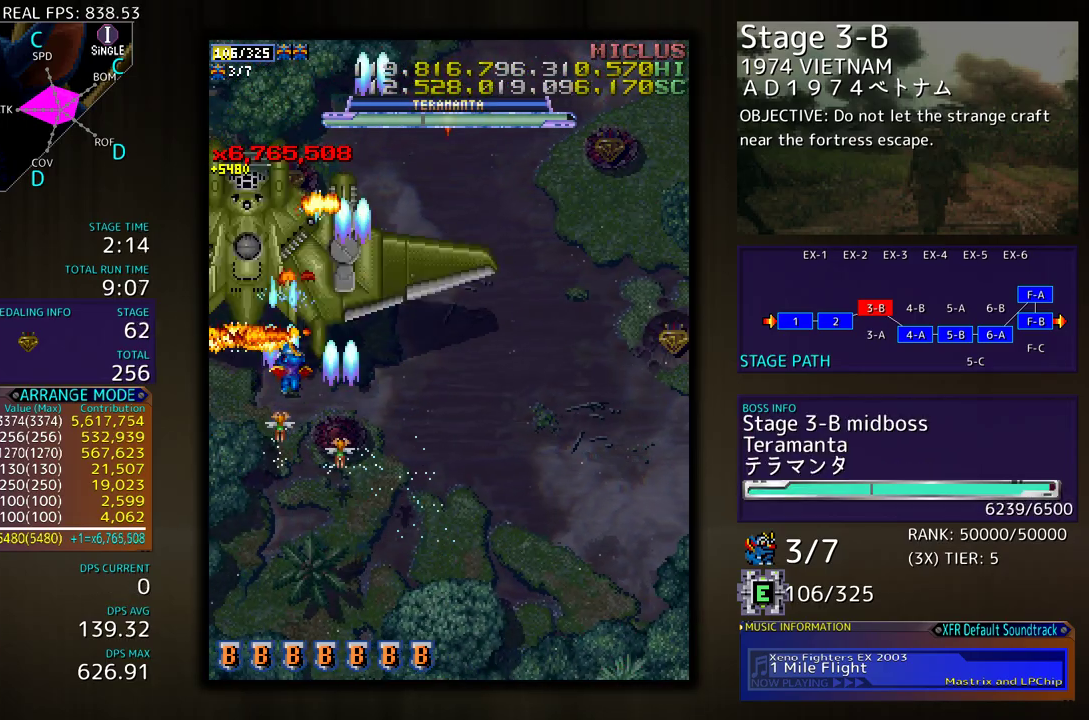
{"buttons": ["DPAD_RIGHT"], "events": [[17, "DPAD_UP", "up"], [33, "DPAD_RIGHT", "up"], [100, "DPAD_RIGHT", "down"], [150, "DPAD_RIGHT", "up"], [233, "DPAD_RIGHT", "down"], [283, "DPAD_RIGHT", "up"], [367, "DPAD_RIGHT", "down"], [433, "DPAD_RIGHT", "up"], [483, "DPAD_RIGHT", "down"]]}
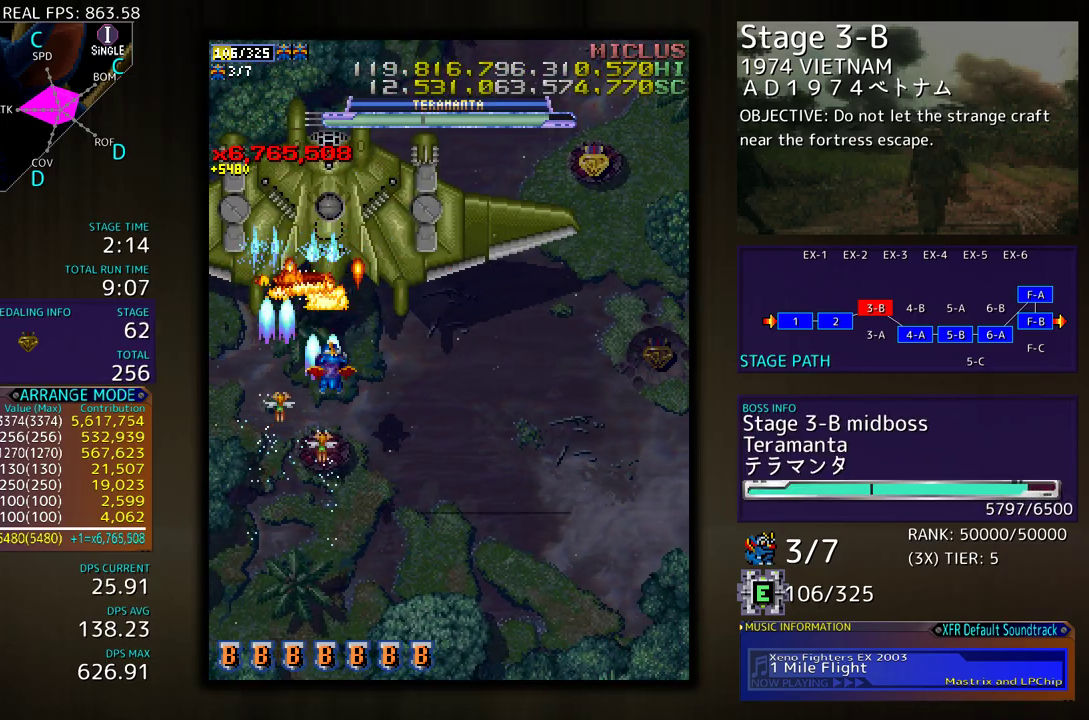
{"buttons": ["DPAD_DOWN", "DPAD_RIGHT"], "events": [[83, "DPAD_RIGHT", "up"], [150, "DPAD_RIGHT", "down"], [217, "DPAD_DOWN", "down"], [233, "DPAD_DOWN", "up"], [233, "DPAD_RIGHT", "up"], [317, "DPAD_RIGHT", "down"], [367, "DPAD_RIGHT", "up"], [467, "DPAD_RIGHT", "down"], [500, "DPAD_DOWN", "down"]]}
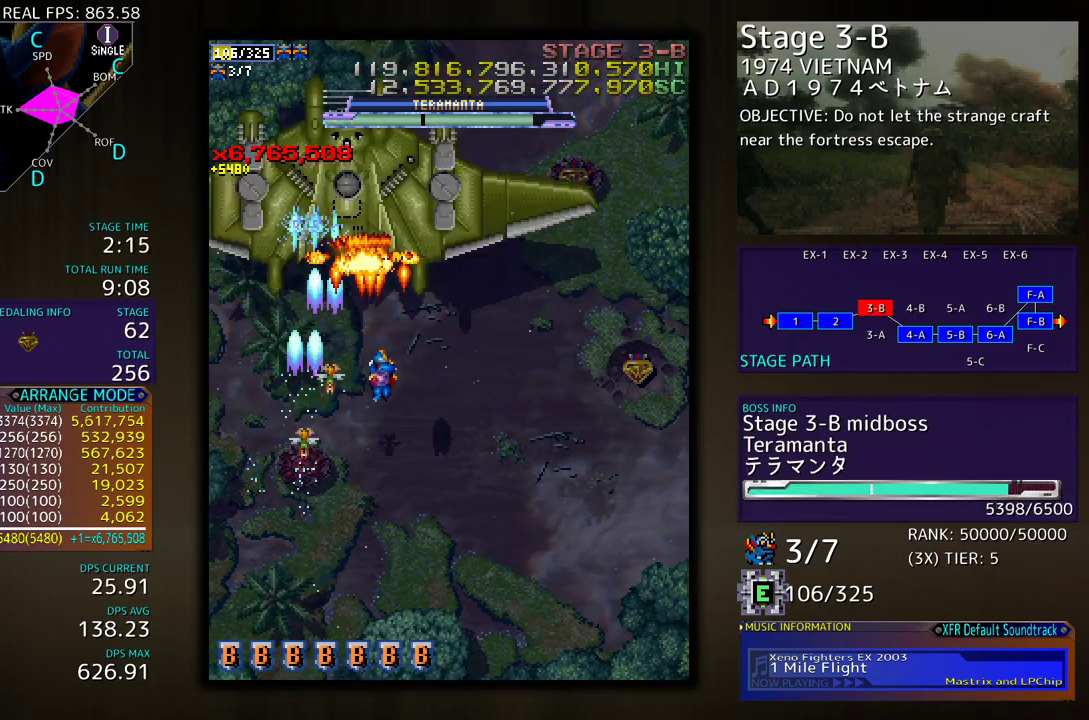
{"buttons": ["DPAD_DOWN"], "events": [[17, "DPAD_DOWN", "up"], [17, "DPAD_RIGHT", "up"], [117, "DPAD_RIGHT", "down"], [133, "DPAD_DOWN", "down"], [167, "DPAD_RIGHT", "up"], [183, "DPAD_DOWN", "up"], [267, "DPAD_DOWN", "down"], [267, "DPAD_RIGHT", "down"], [333, "DPAD_RIGHT", "up"], [350, "DPAD_DOWN", "up"], [383, "DPAD_LEFT", "down"], [433, "DPAD_DOWN", "down"], [500, "DPAD_LEFT", "up"]]}
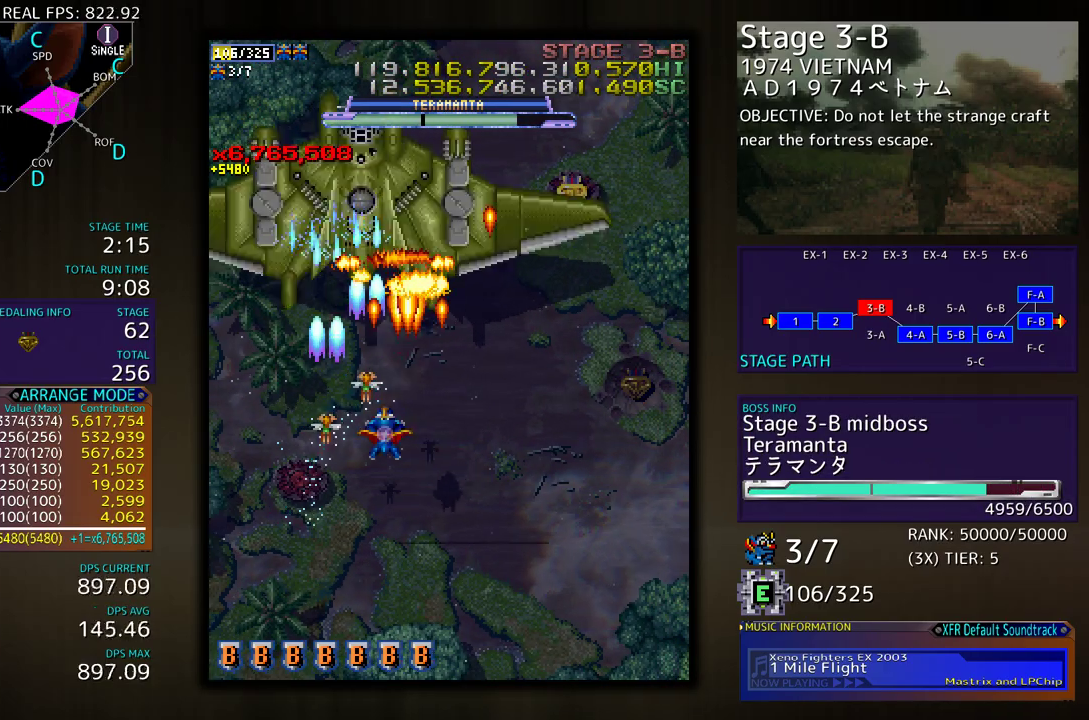
{"buttons": ["DPAD_UP", "DPAD_LEFT"], "events": [[200, "DPAD_LEFT", "down"], [300, "DPAD_DOWN", "up"], [433, "DPAD_UP", "down"]]}
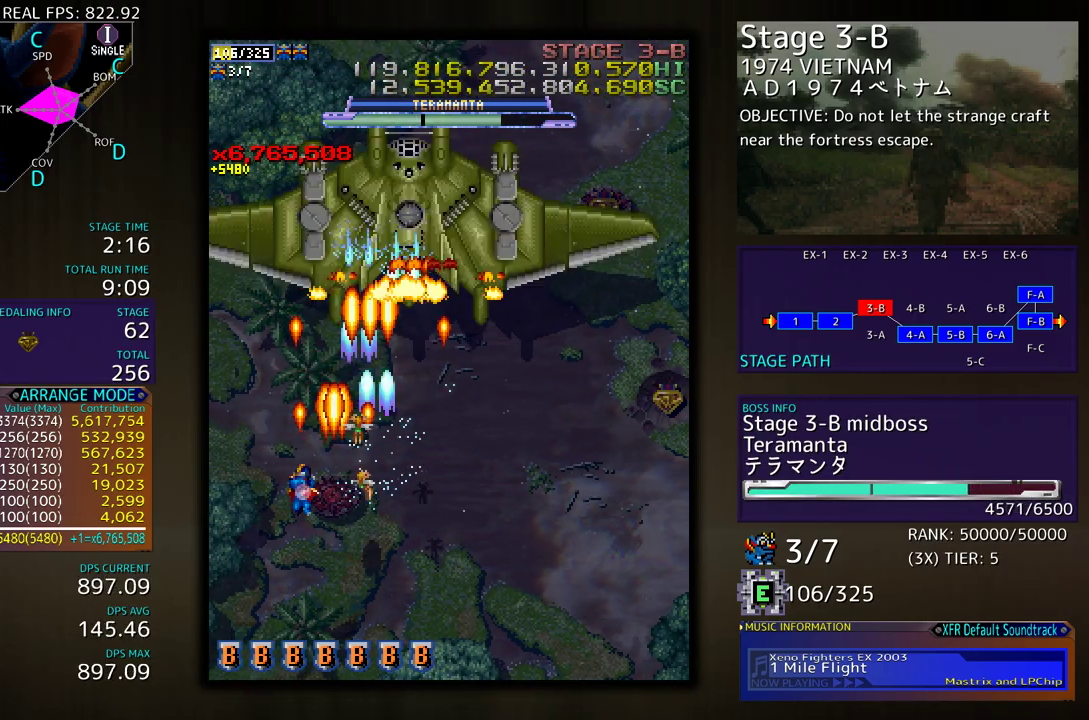
{"buttons": ["DPAD_UP", "DPAD_LEFT"], "events": []}
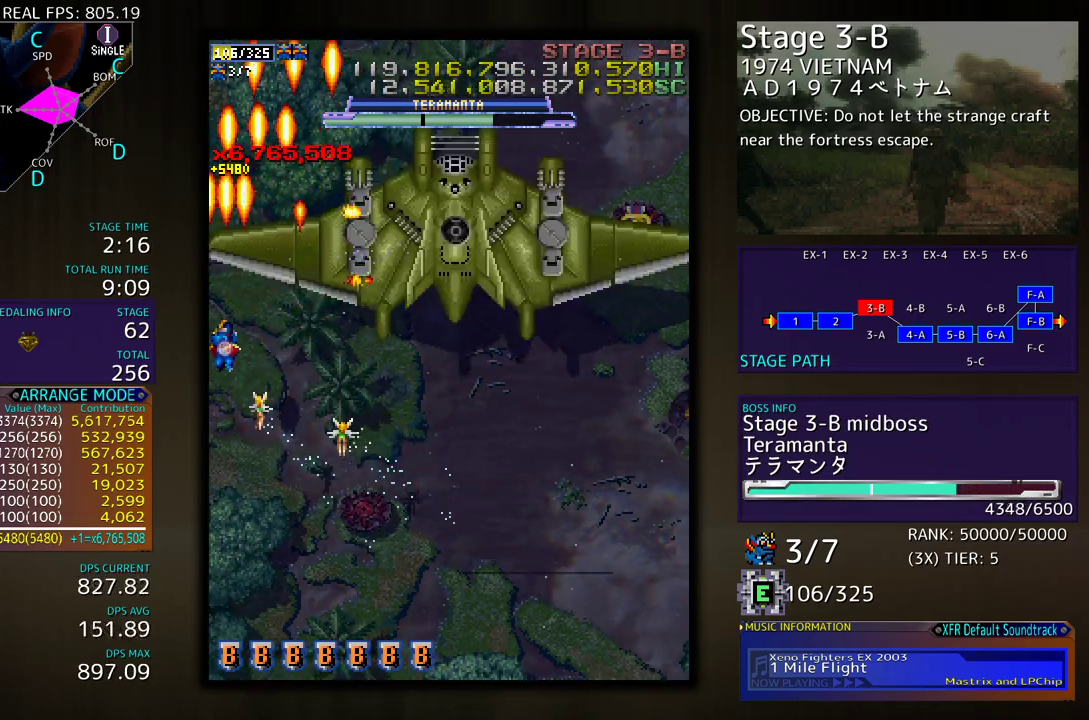
{"buttons": ["DPAD_DOWN"], "events": [[33, "DPAD_LEFT", "up"], [67, "DPAD_UP", "up"], [83, "DPAD_DOWN", "down"], [83, "DPAD_RIGHT", "down"], [100, "DPAD_RIGHT", "up"], [400, "DPAD_DOWN", "up"], [467, "DPAD_DOWN", "down"]]}
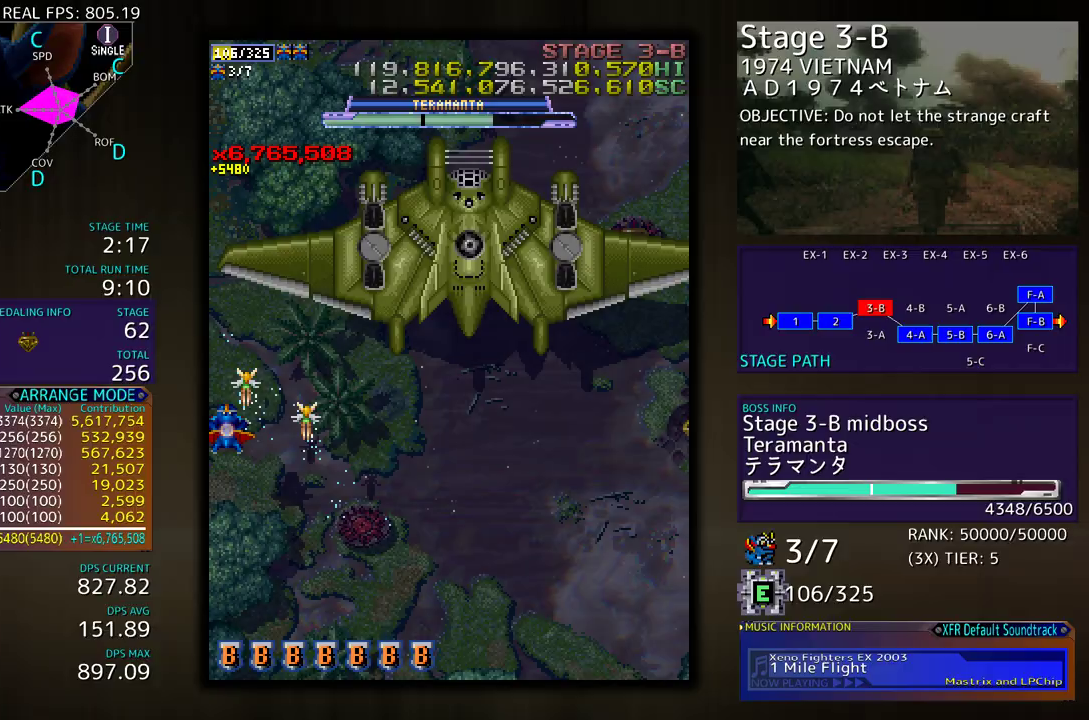
{"buttons": [], "events": [[50, "DPAD_DOWN", "up"], [150, "DPAD_DOWN", "down"], [217, "DPAD_DOWN", "up"], [333, "DPAD_DOWN", "down"], [383, "DPAD_DOWN", "up"]]}
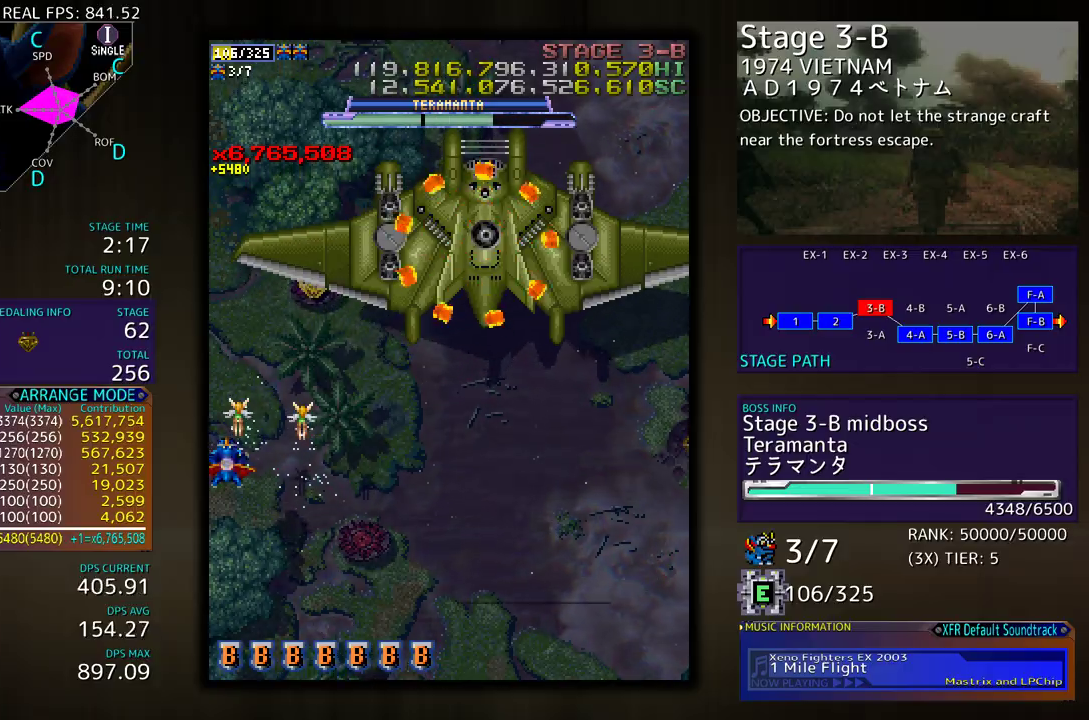
{"buttons": [], "events": [[17, "DPAD_DOWN", "down"], [67, "DPAD_DOWN", "up"], [183, "DPAD_DOWN", "down"], [250, "DPAD_DOWN", "up"]]}
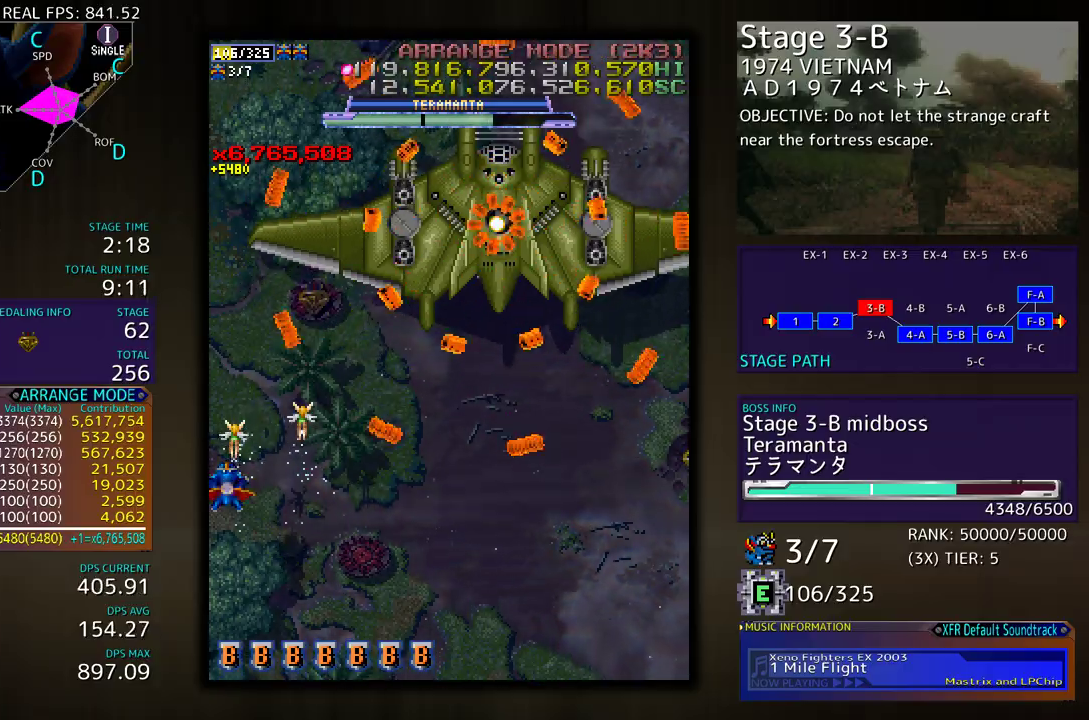
{"buttons": ["DPAD_DOWN", "DPAD_RIGHT"], "events": [[83, "DPAD_DOWN", "down"], [167, "DPAD_DOWN", "up"], [283, "DPAD_DOWN", "down"], [350, "DPAD_DOWN", "up"], [483, "DPAD_DOWN", "down"], [483, "DPAD_RIGHT", "down"]]}